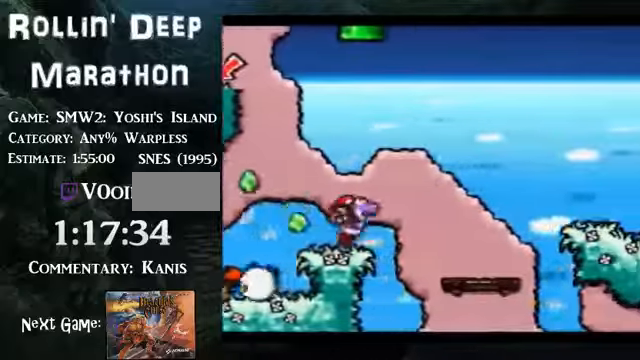
Gameplay with a controller (Nintendo layout); each line is a JSON object with the inputs held at the frame after it. "events" lists button and stick changes between this image and that frame as [ms after this image, input, new state], when the widget could be followed in between. Not read: L3 R3.
{"buttons": ["B", "DPAD_RIGHT"], "events": [[335, "B", "down"]]}
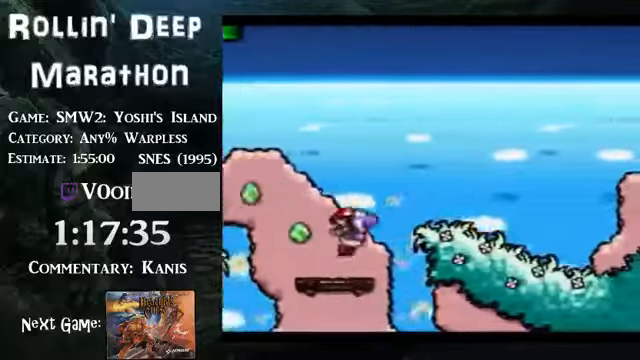
{"buttons": ["A", "B", "DPAD_RIGHT"], "events": [[34, "A", "down"]]}
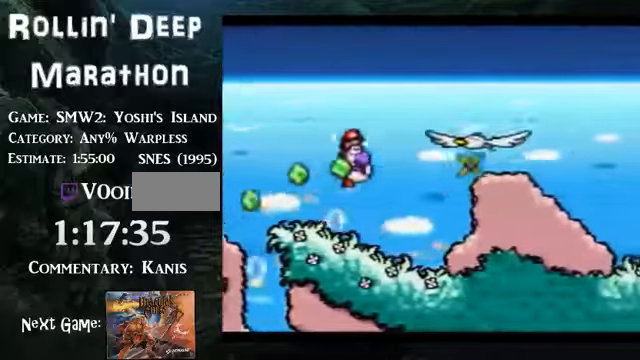
{"buttons": ["A", "B", "DPAD_RIGHT"], "events": []}
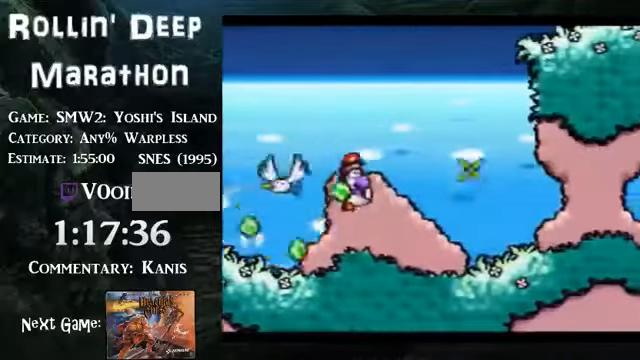
{"buttons": ["A", "B", "DPAD_RIGHT"], "events": []}
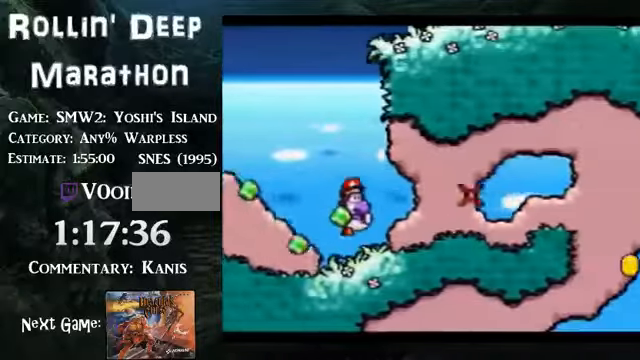
{"buttons": ["A", "B", "DPAD_RIGHT"], "events": []}
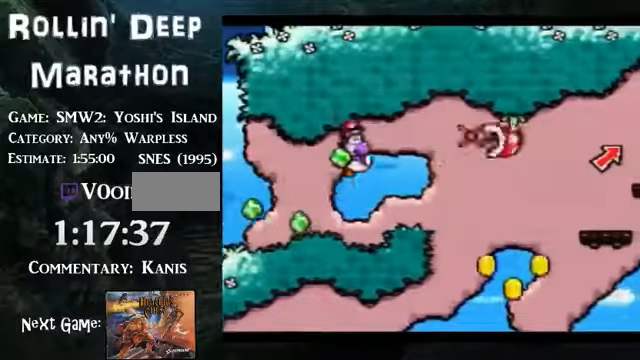
{"buttons": ["A", "B", "DPAD_RIGHT"], "events": []}
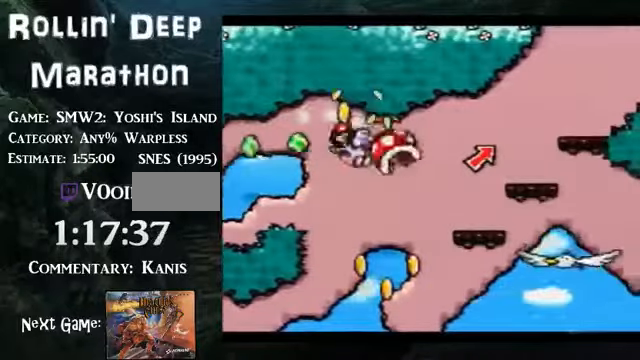
{"buttons": ["A", "B", "DPAD_RIGHT"], "events": []}